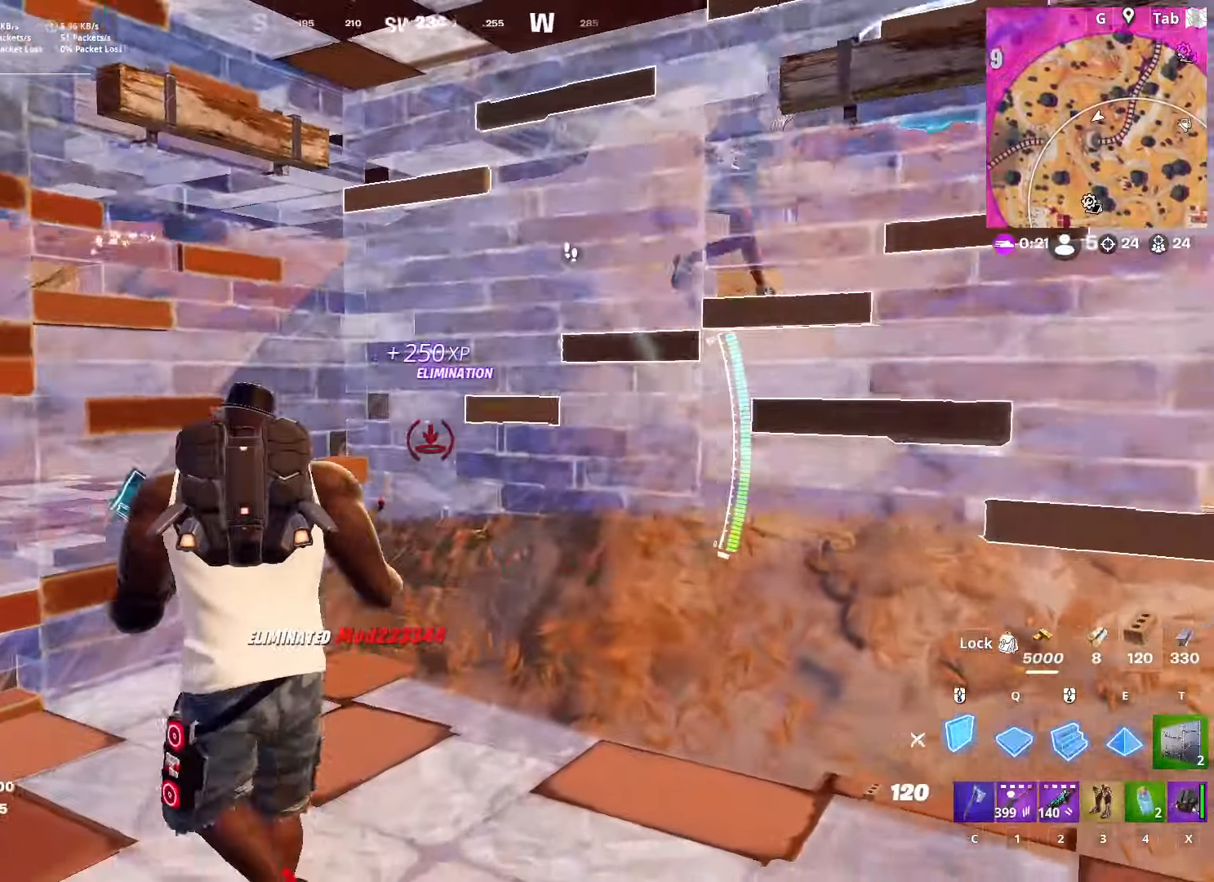
Gameplay with keyboard and mouse; each line is a JSON object with the keys and mouse buttons held at the frame after it. "events" lists presses ("down") and releases ("up") of "1", "2", "3", "4", "5", "a", "alt", "c", "caps_lock", "ctrl", "d", "e", "f", "g", "q", "r", "s", "shift", "space", "t", "tab", "v", "w", "x", "z", "mouse_left", "mouse_wheel" and "mouse_right" between this image and that frame as [ms after this image, input, new state], when the widget could be followed in between. "mouse_left", "mouse_wheel", "mouse_right" = the "left", "wheel", "right" buttons of the "mouse" list. No other keys are recorded. "wheel" means that the mouse wheel is clicked or scrolled. "mouse_move" is the direction in which the mouse moves at that frame (one of eight, or "still"), when it could be read.
{"keys": ["r"], "mouse": [], "mouse_move": "left", "events": [[300, "2", "down"], [300, "mouse_left", "up"], [400, "2", "up"], [451, "r", "down"]]}
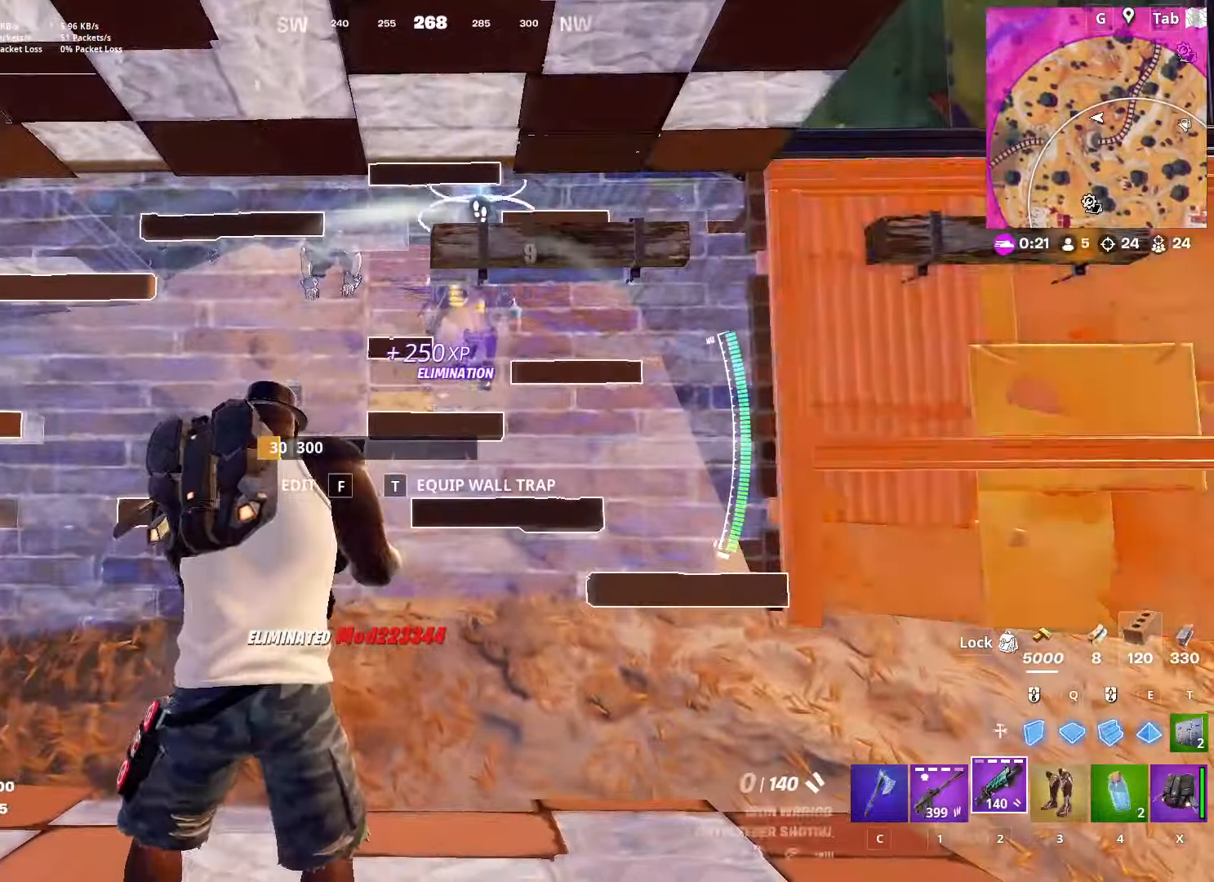
{"keys": ["d"], "mouse": [], "mouse_move": "still", "events": [[83, "r", "up"], [83, "s", "down"], [183, "r", "down"], [267, "r", "up"], [367, "s", "up"], [450, "d", "down"]]}
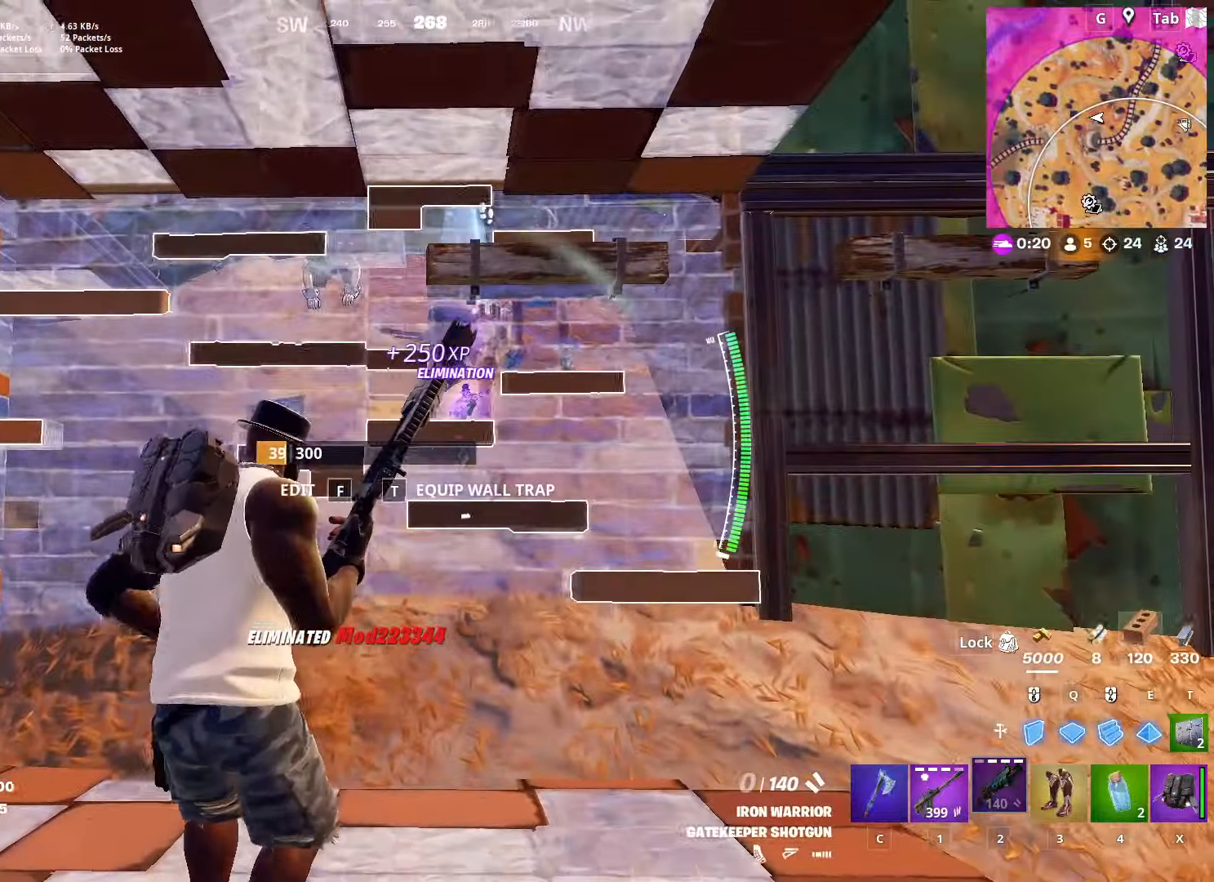
{"keys": ["d"], "mouse": [], "mouse_move": "up-left", "events": []}
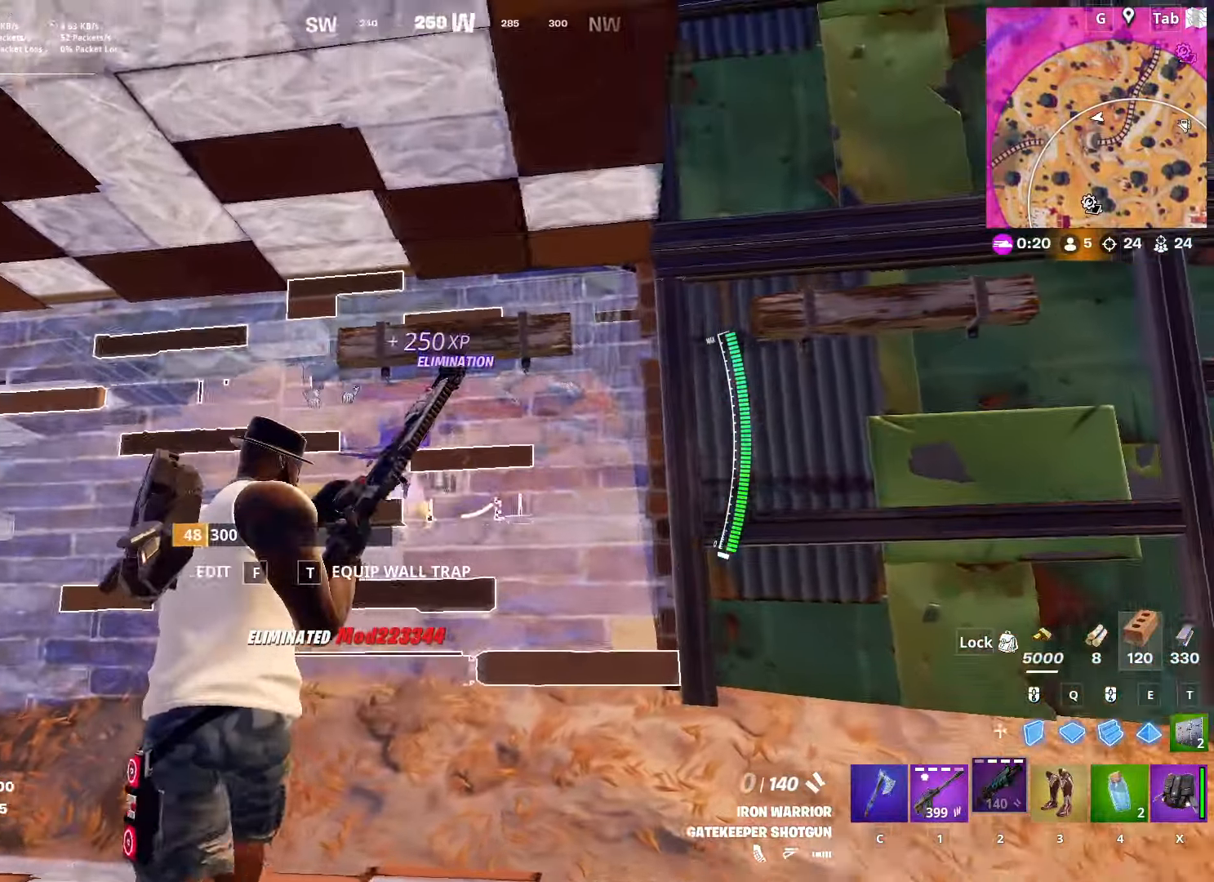
{"keys": ["a"], "mouse": [], "mouse_move": "still", "events": [[216, "d", "up"], [433, "a", "down"]]}
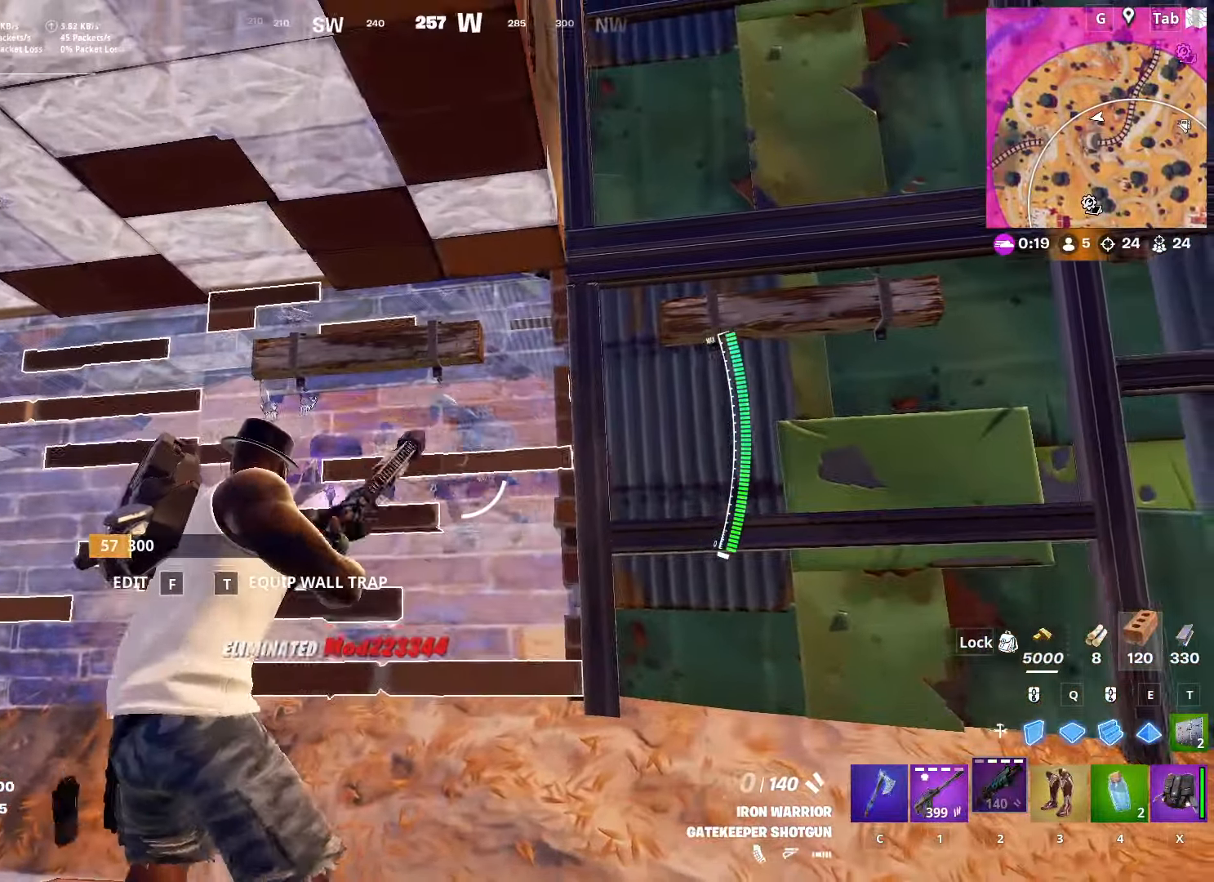
{"keys": ["d", "w"], "mouse": [], "mouse_move": "down-left", "events": [[234, "f", "down"], [284, "w", "down"], [317, "mouse_left", "down"], [367, "f", "up"], [467, "a", "up"], [467, "d", "down"], [467, "mouse_left", "up"]]}
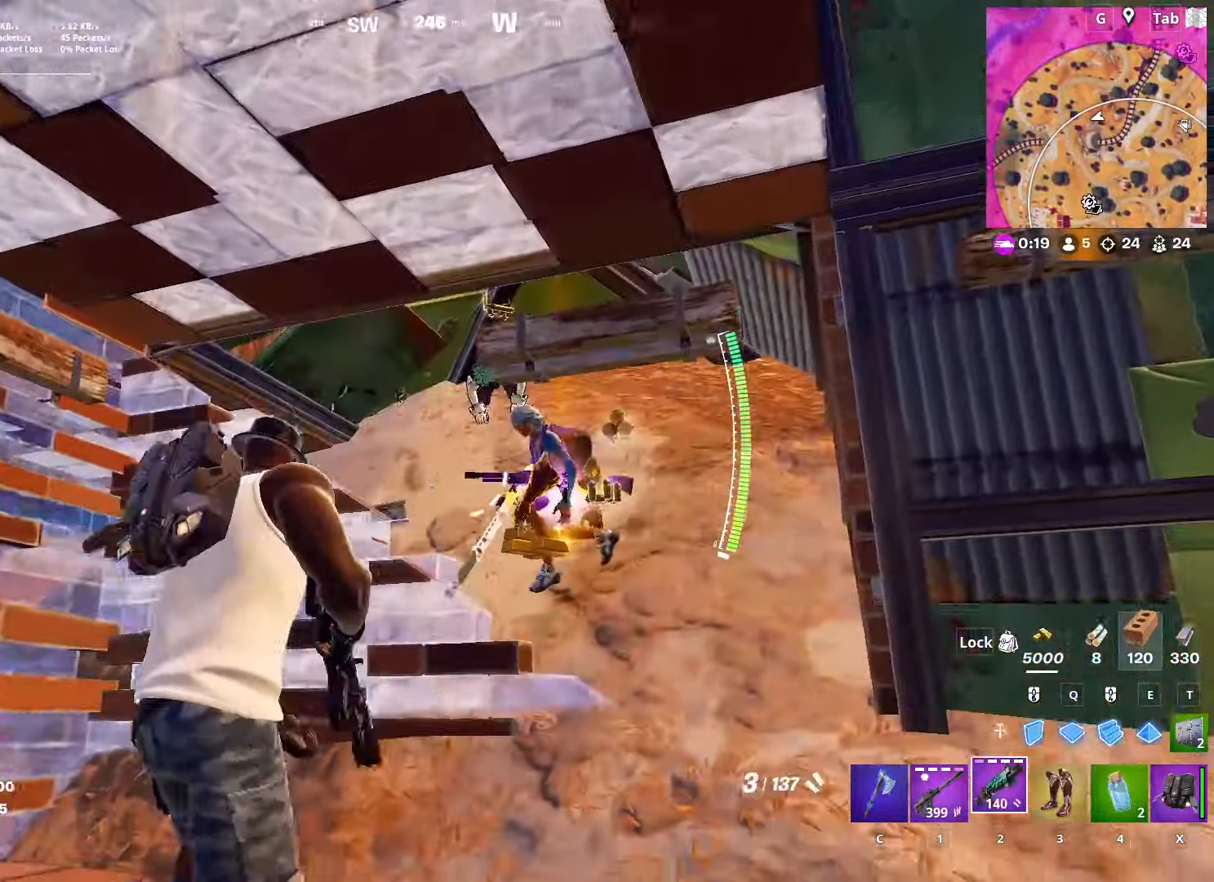
{"keys": ["d"], "mouse": [], "mouse_move": "down-left", "events": [[333, "mouse_left", "down"], [383, "w", "up"], [483, "mouse_left", "up"]]}
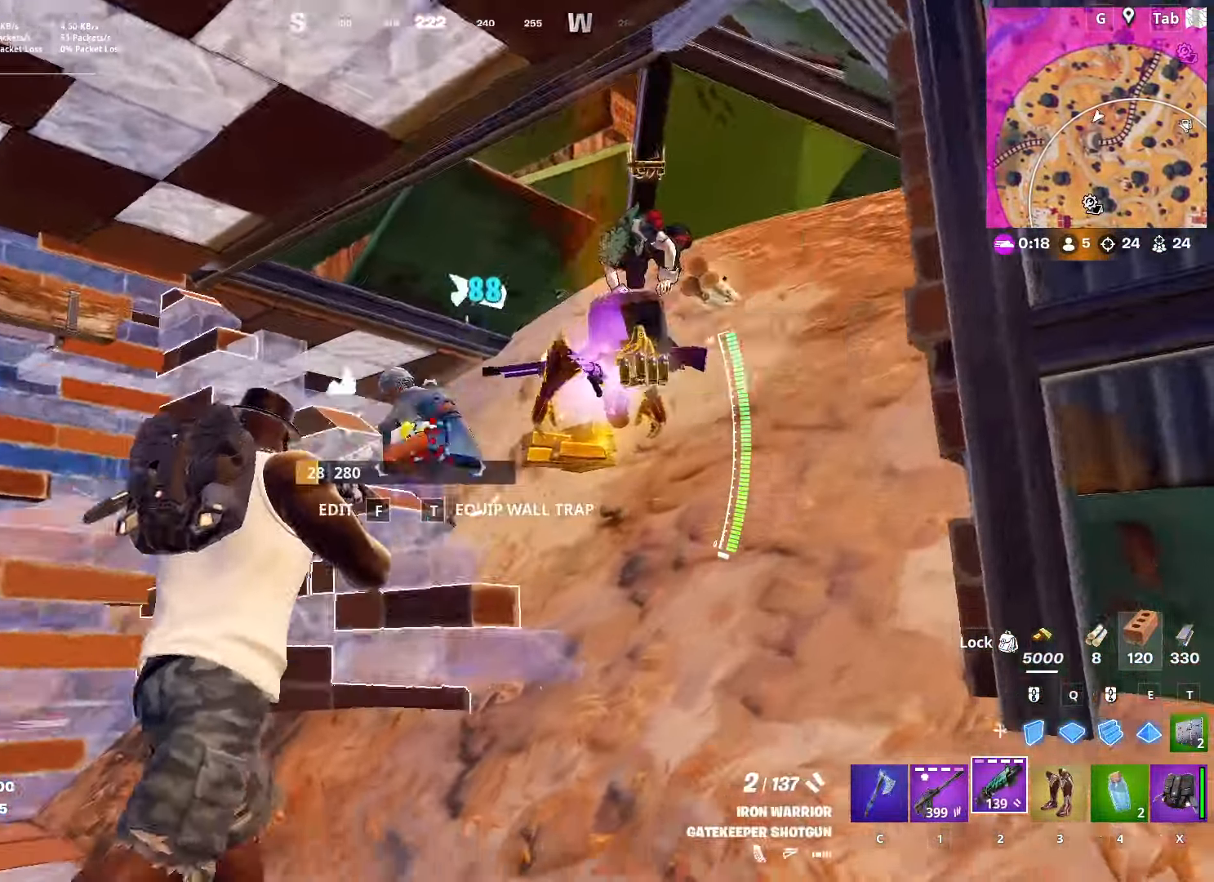
{"keys": ["a"], "mouse": ["left"], "mouse_move": "down", "events": [[33, "s", "down"], [116, "d", "up"], [150, "a", "down"], [250, "space", "down"], [300, "s", "up"], [400, "mouse_left", "down"], [433, "space", "up"]]}
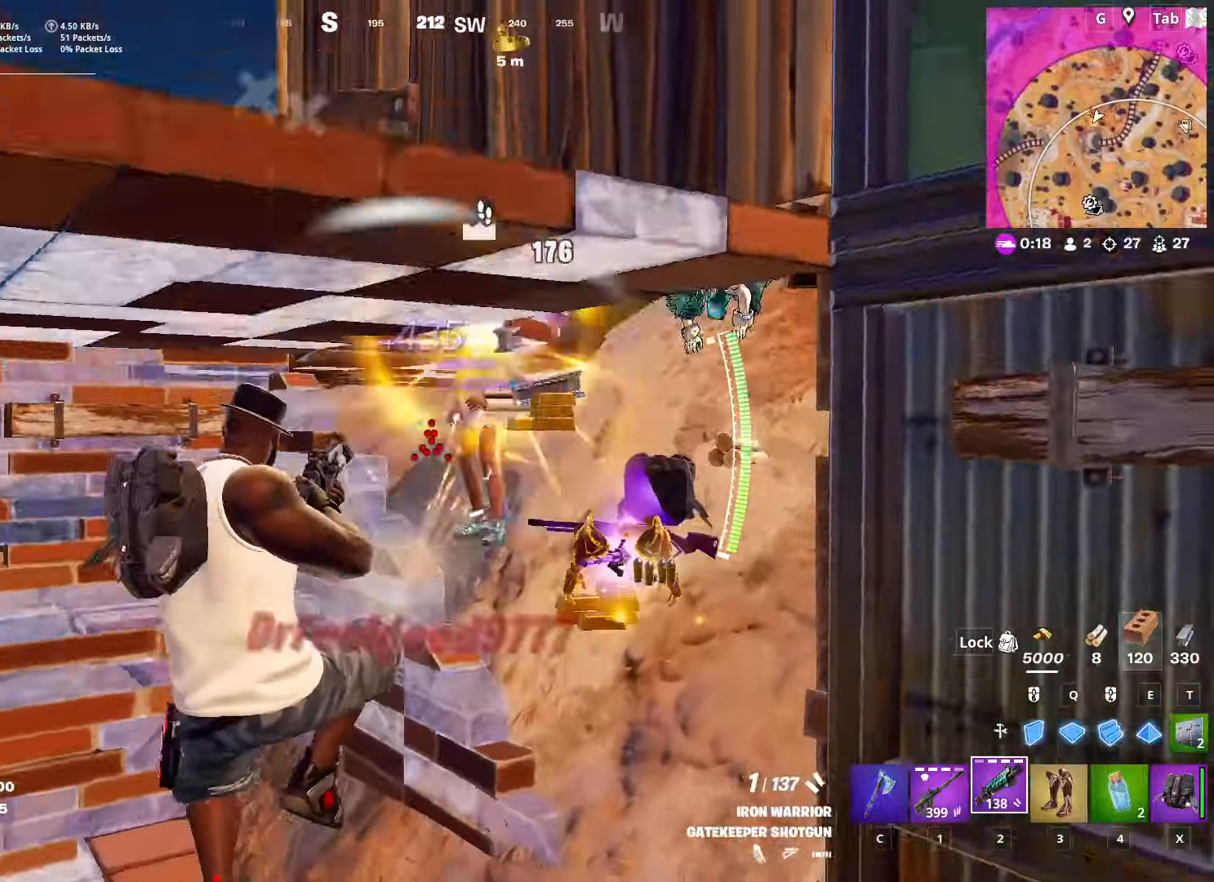
{"keys": ["a", "r", "w"], "mouse": [], "mouse_move": "up-right", "events": [[33, "mouse_left", "up"], [284, "w", "down"], [451, "r", "down"]]}
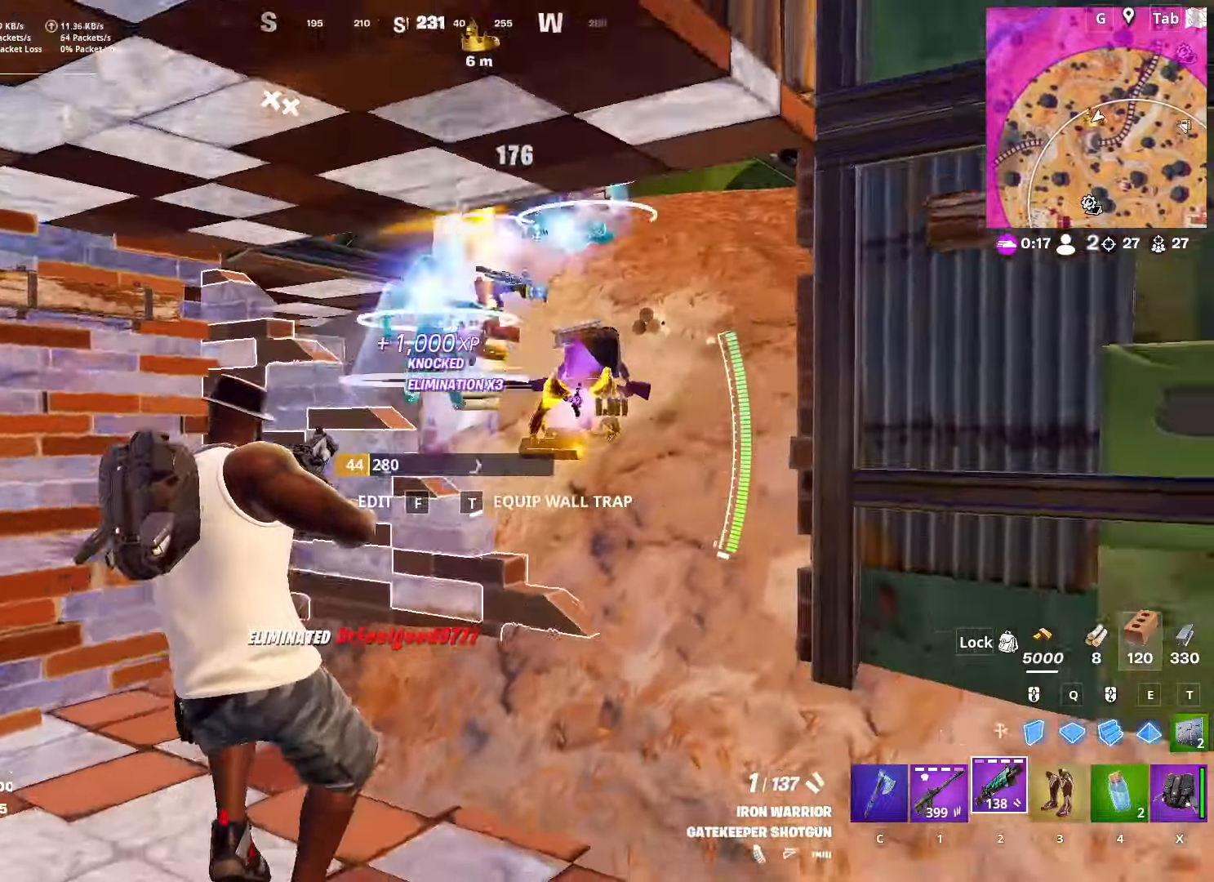
{"keys": ["w"], "mouse": [], "mouse_move": "right", "events": [[100, "r", "up"], [433, "a", "up"]]}
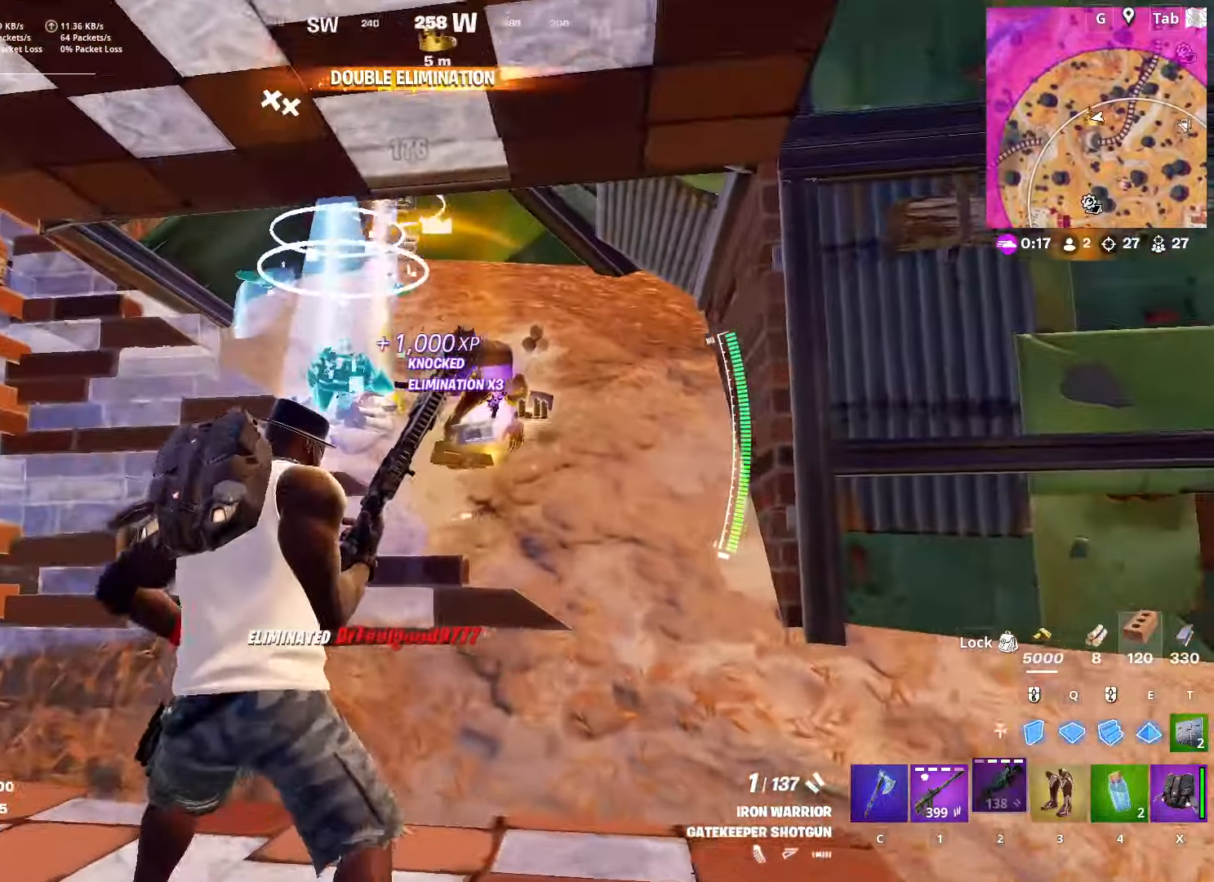
{"keys": ["space", "w"], "mouse": [], "mouse_move": "down-left", "events": [[250, "d", "down"], [400, "d", "up"], [400, "space", "down"]]}
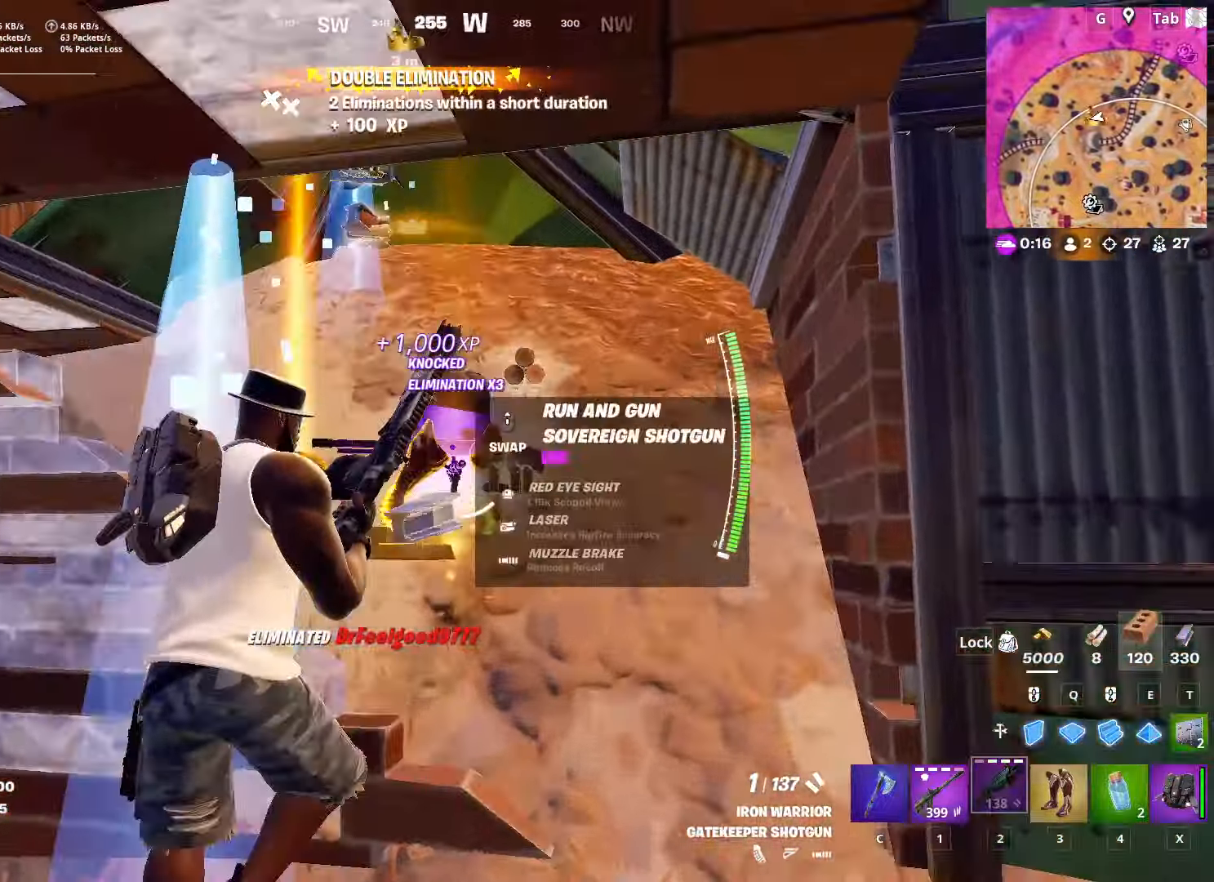
{"keys": ["a", "w"], "mouse": [], "mouse_move": "left", "events": [[133, "space", "up"], [367, "a", "down"]]}
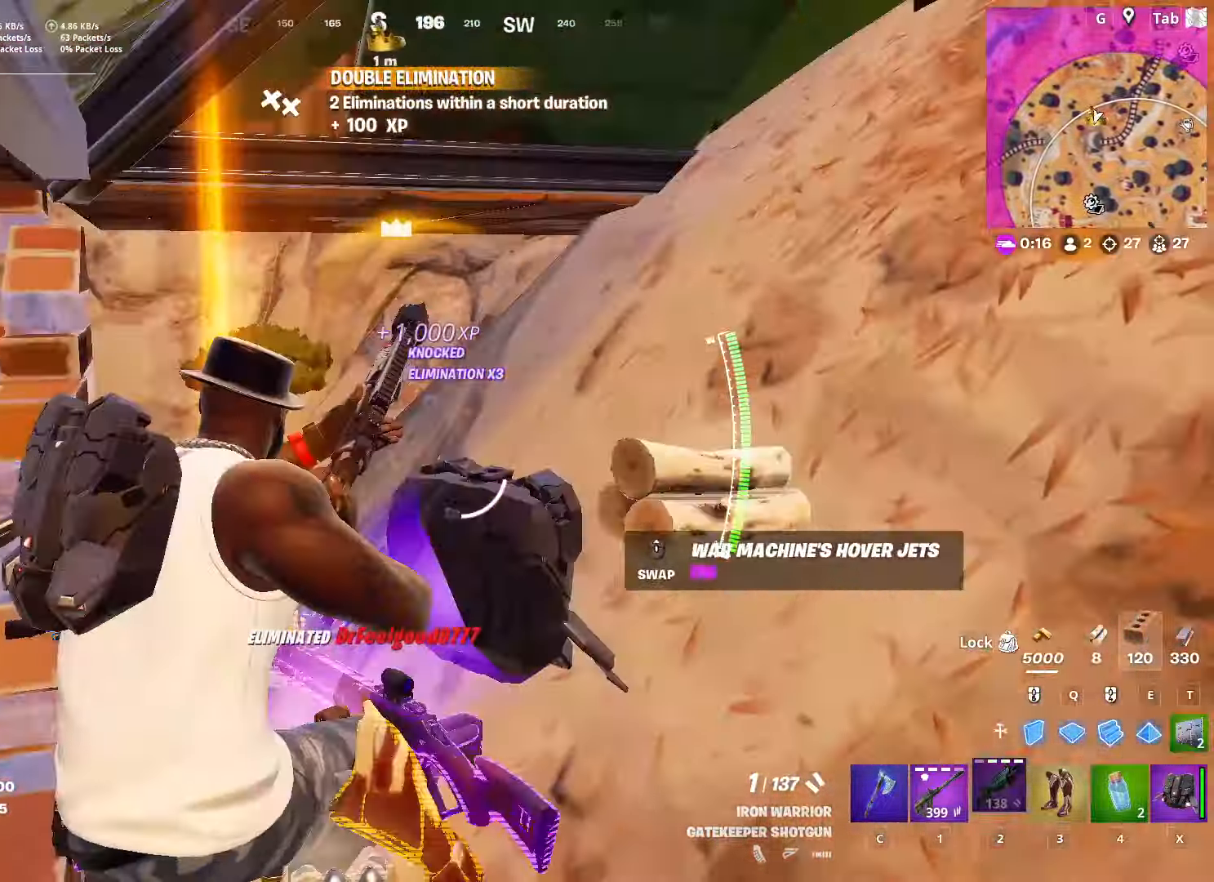
{"keys": ["s"], "mouse": [], "mouse_move": "down", "events": [[100, "a", "up"], [234, "a", "down"], [334, "w", "up"], [384, "a", "up"], [384, "d", "down"], [417, "s", "down"], [467, "d", "up"]]}
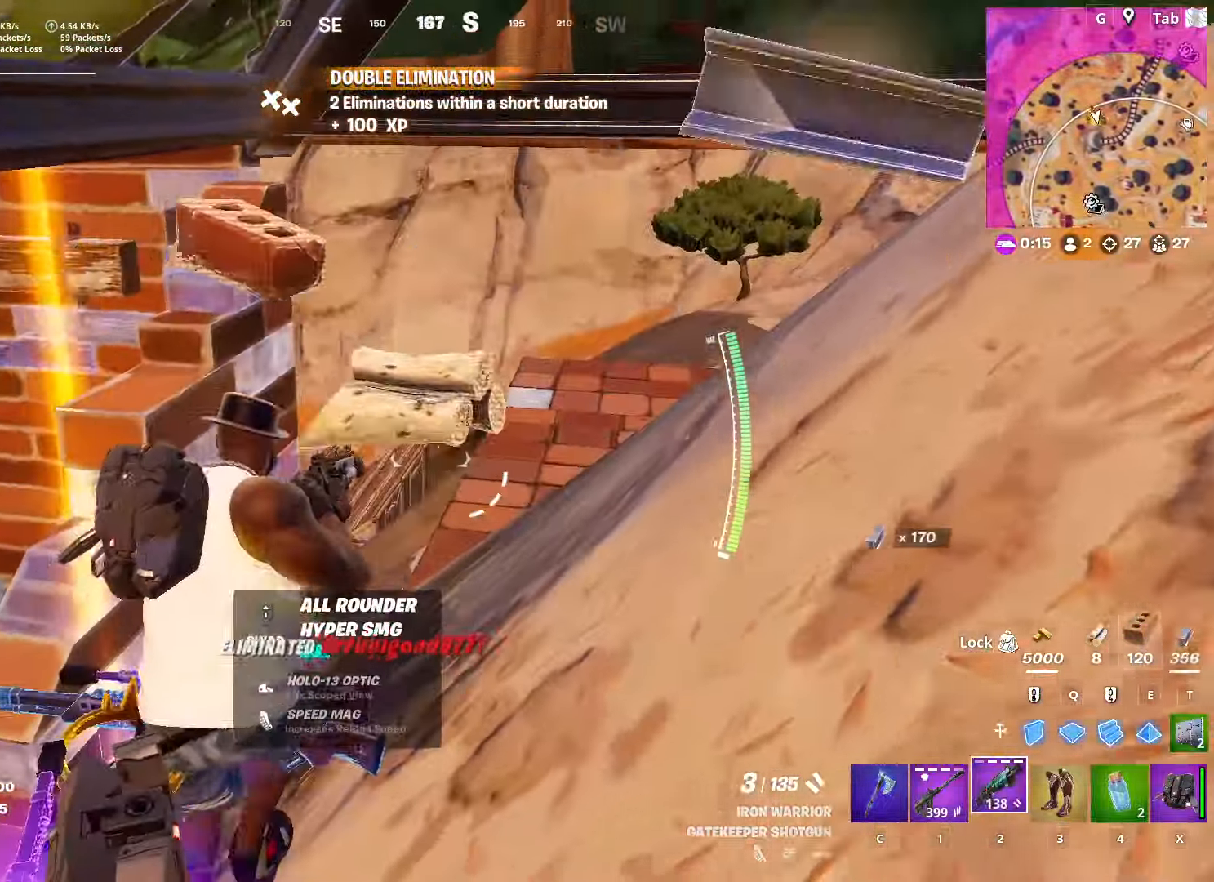
{"keys": ["d", "w"], "mouse": ["left"], "mouse_move": "up", "events": [[166, "a", "down"], [200, "mouse_left", "down"], [250, "s", "up"], [383, "w", "down"], [450, "a", "up"], [450, "d", "down"]]}
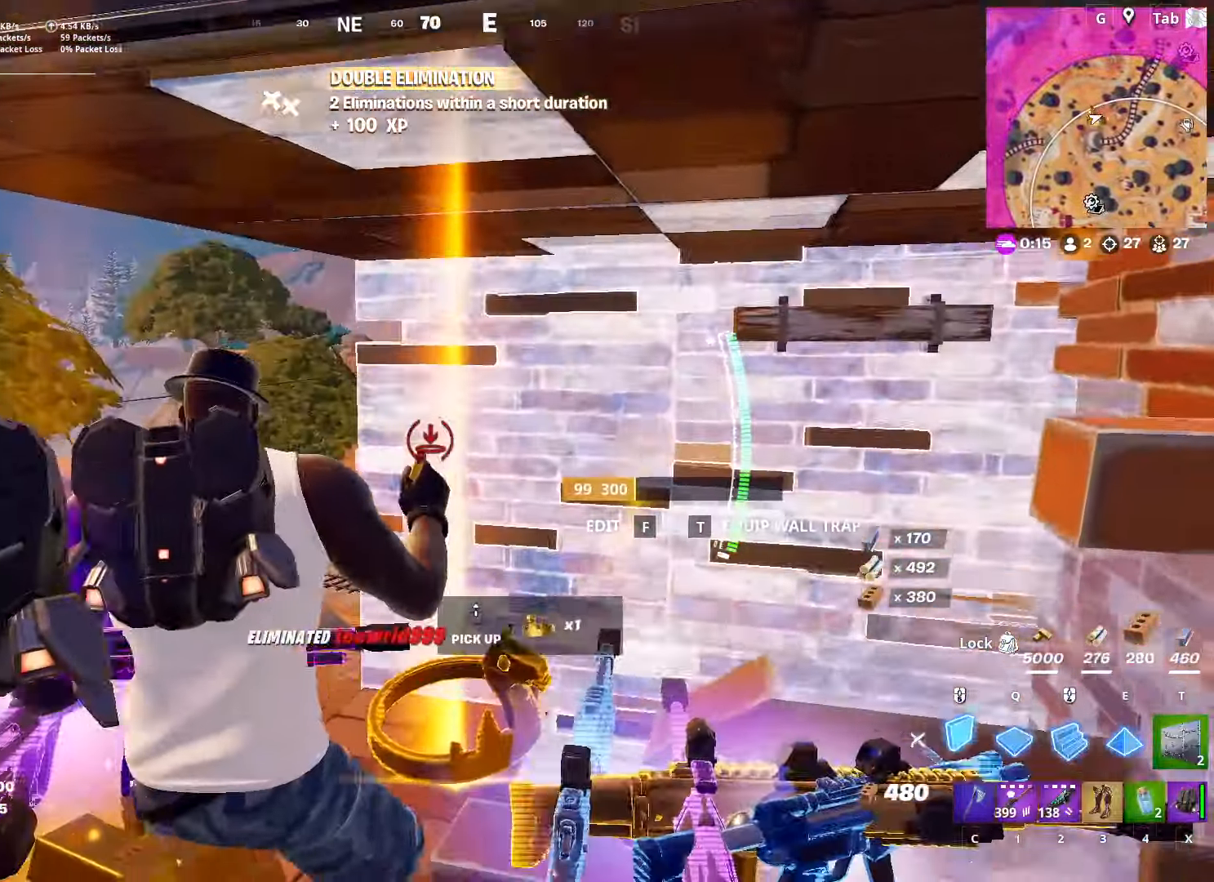
{"keys": ["e", "q"], "mouse": ["left"], "mouse_move": "up-right", "events": [[84, "w", "up"], [184, "d", "up"], [317, "e", "down"], [317, "q", "down"], [317, "w", "down"], [417, "e", "up"], [467, "w", "up"], [501, "e", "down"]]}
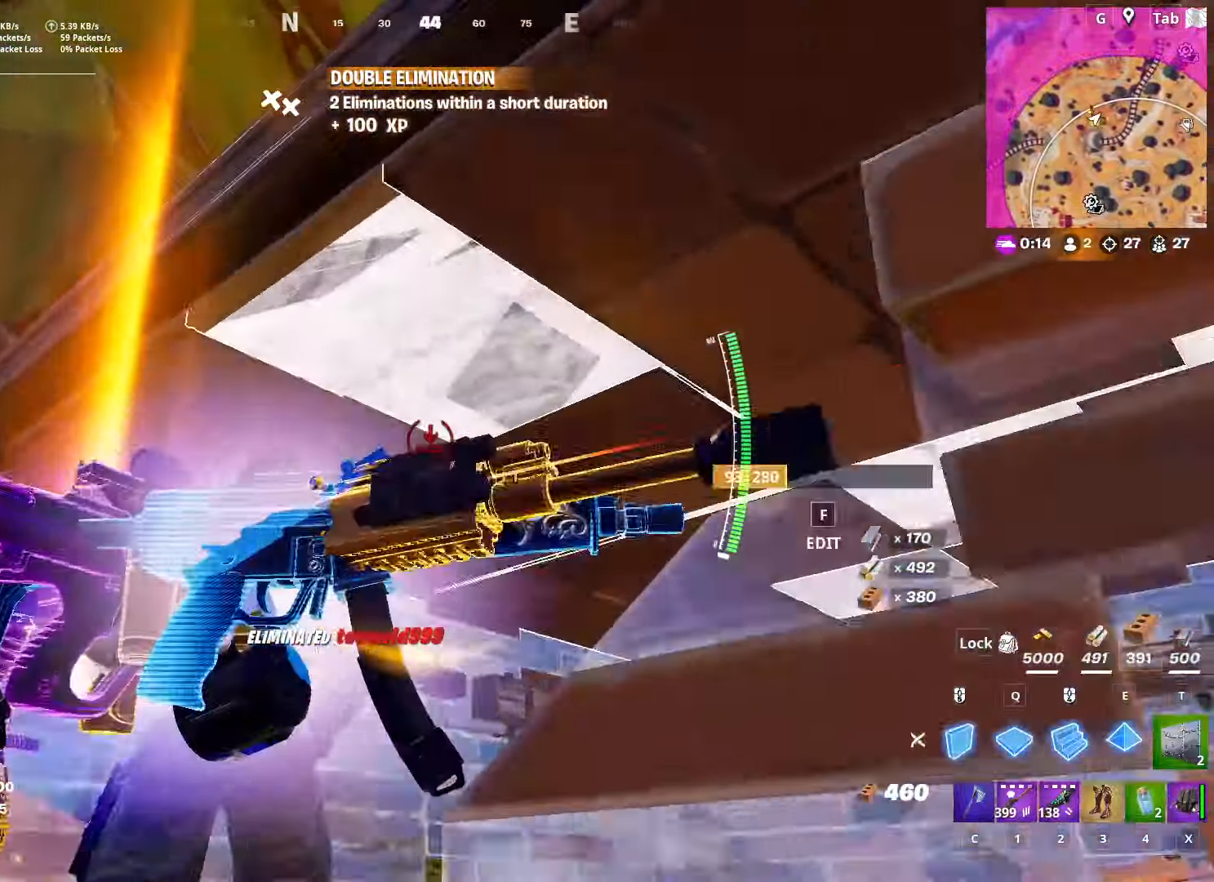
{"keys": ["d", "w"], "mouse": [], "mouse_move": "still", "events": [[100, "mouse_left", "up"], [100, "q", "up"], [150, "e", "up"], [183, "2", "down"], [233, "d", "down"], [333, "2", "up"], [433, "w", "down"]]}
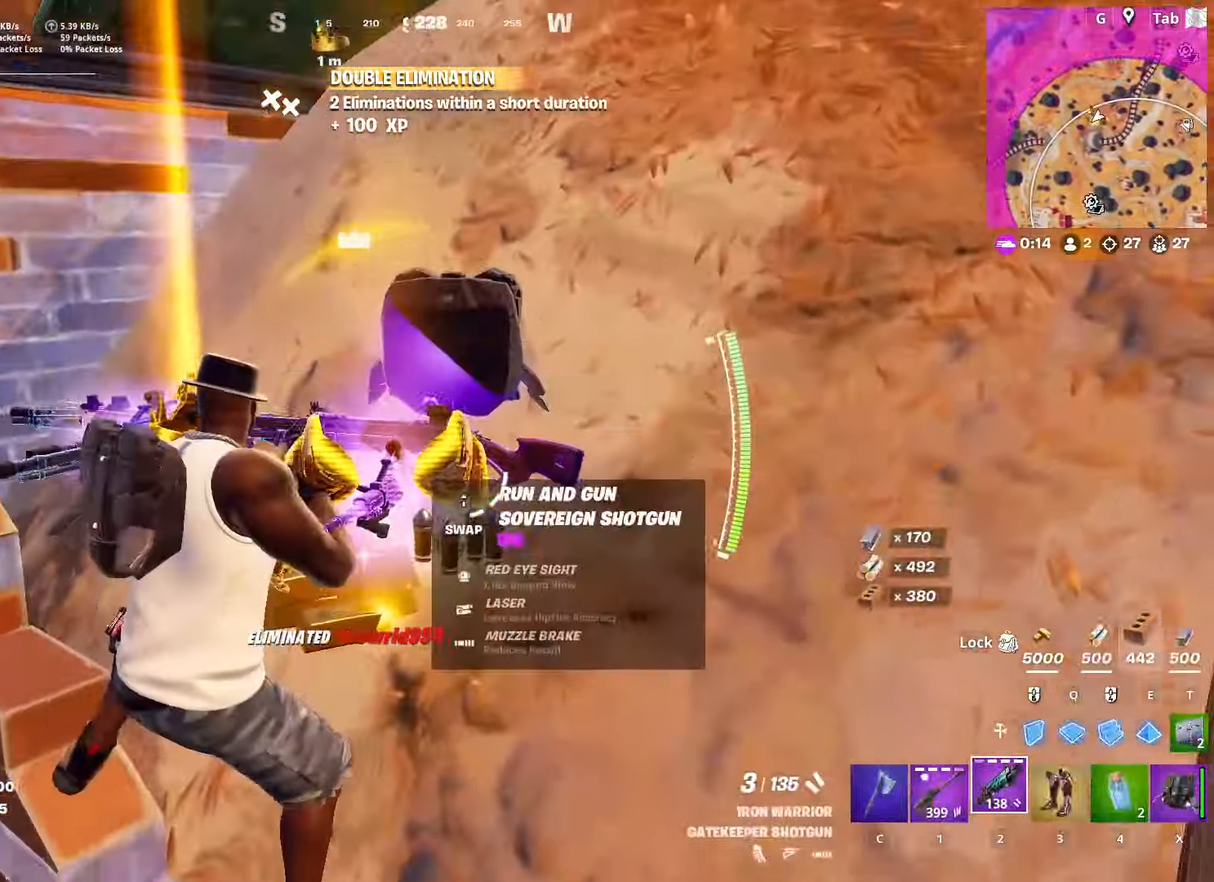
{"keys": ["w"], "mouse": [], "mouse_move": "still", "events": [[17, "d", "up"], [117, "r", "down"], [250, "r", "up"], [350, "r", "down"], [434, "r", "up"]]}
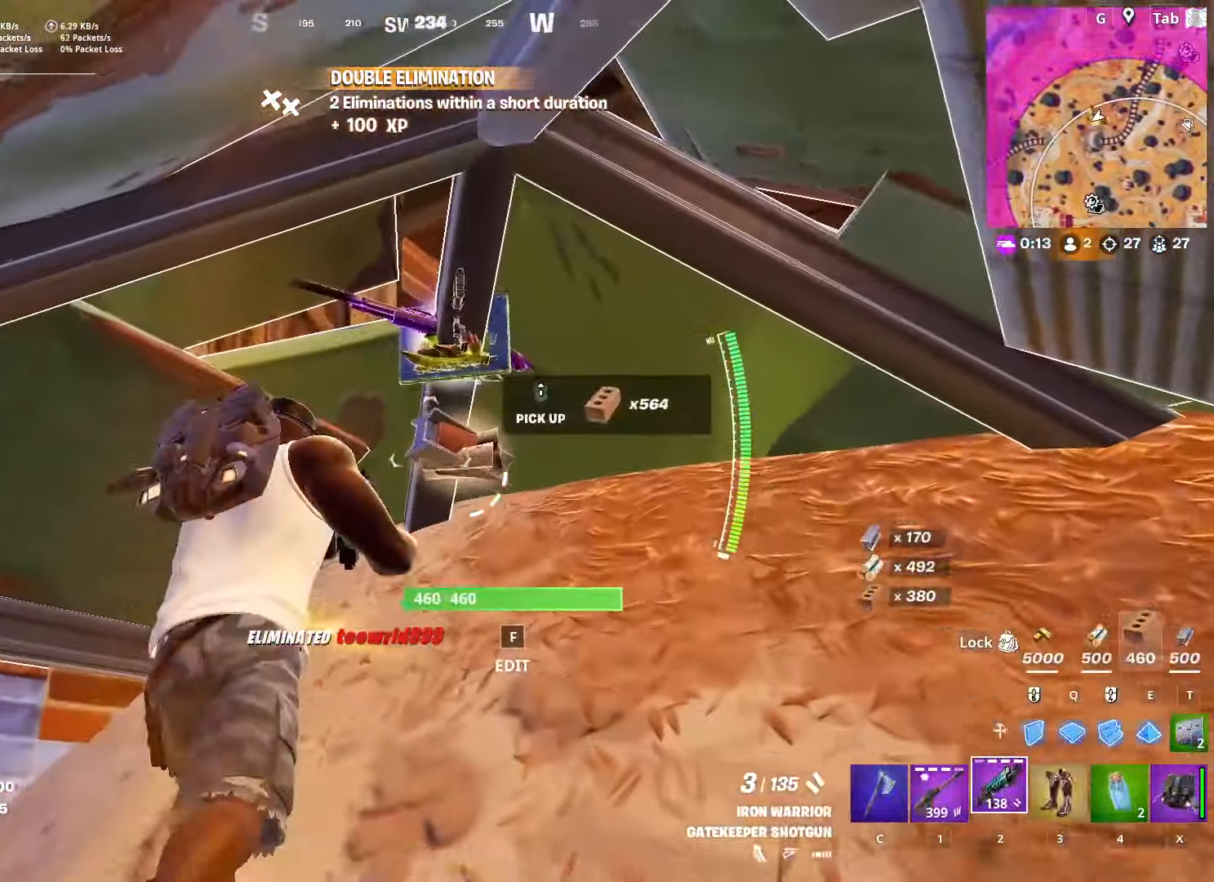
{"keys": ["s"], "mouse": ["wheel"], "mouse_move": "up", "events": [[133, "w", "up"], [267, "c", "down"], [367, "s", "down"], [417, "c", "up"], [500, "mouse_wheel", "down"]]}
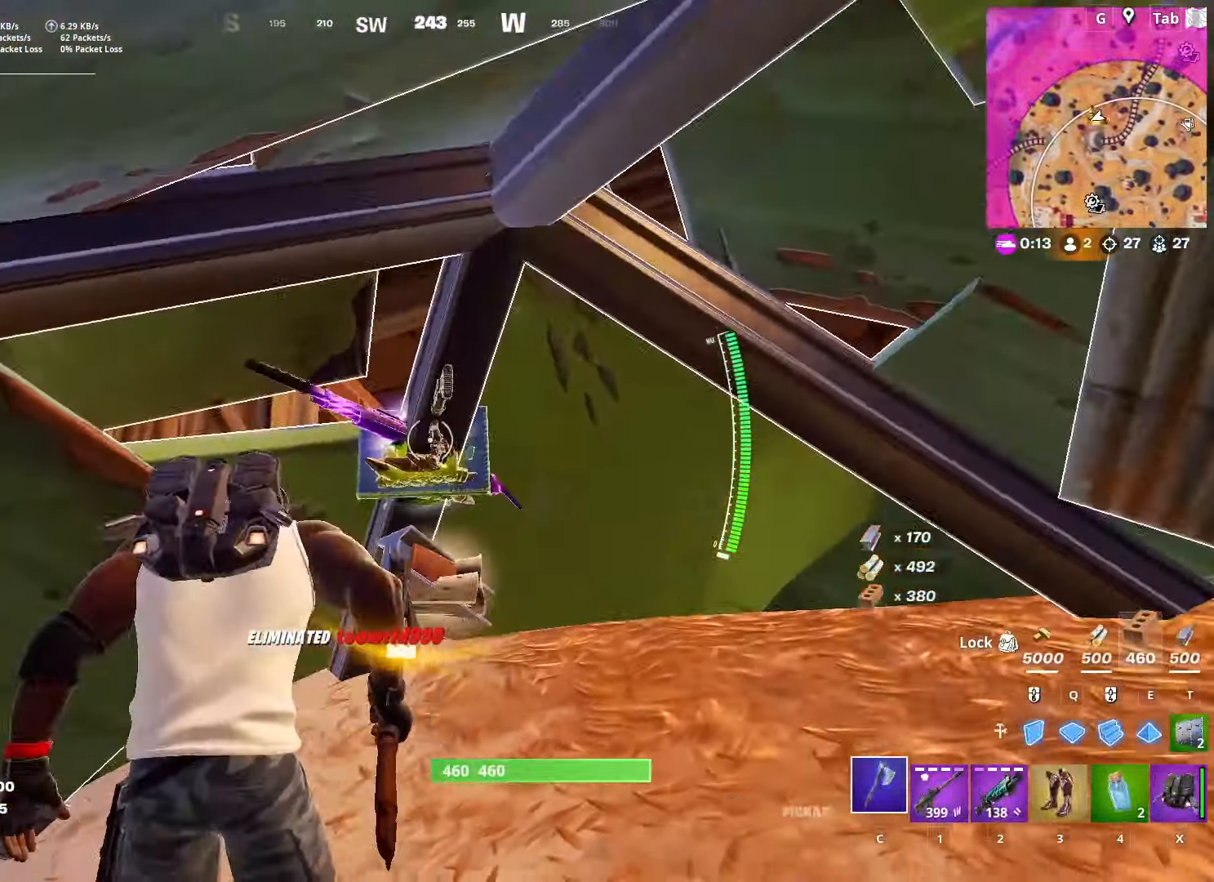
{"keys": [], "mouse": ["left"], "mouse_move": "down-right", "events": [[134, "shift", "down"], [201, "mouse_wheel", "up"], [234, "f", "down"], [334, "f", "up"], [334, "s", "up"], [384, "mouse_left", "down"], [384, "shift", "up"]]}
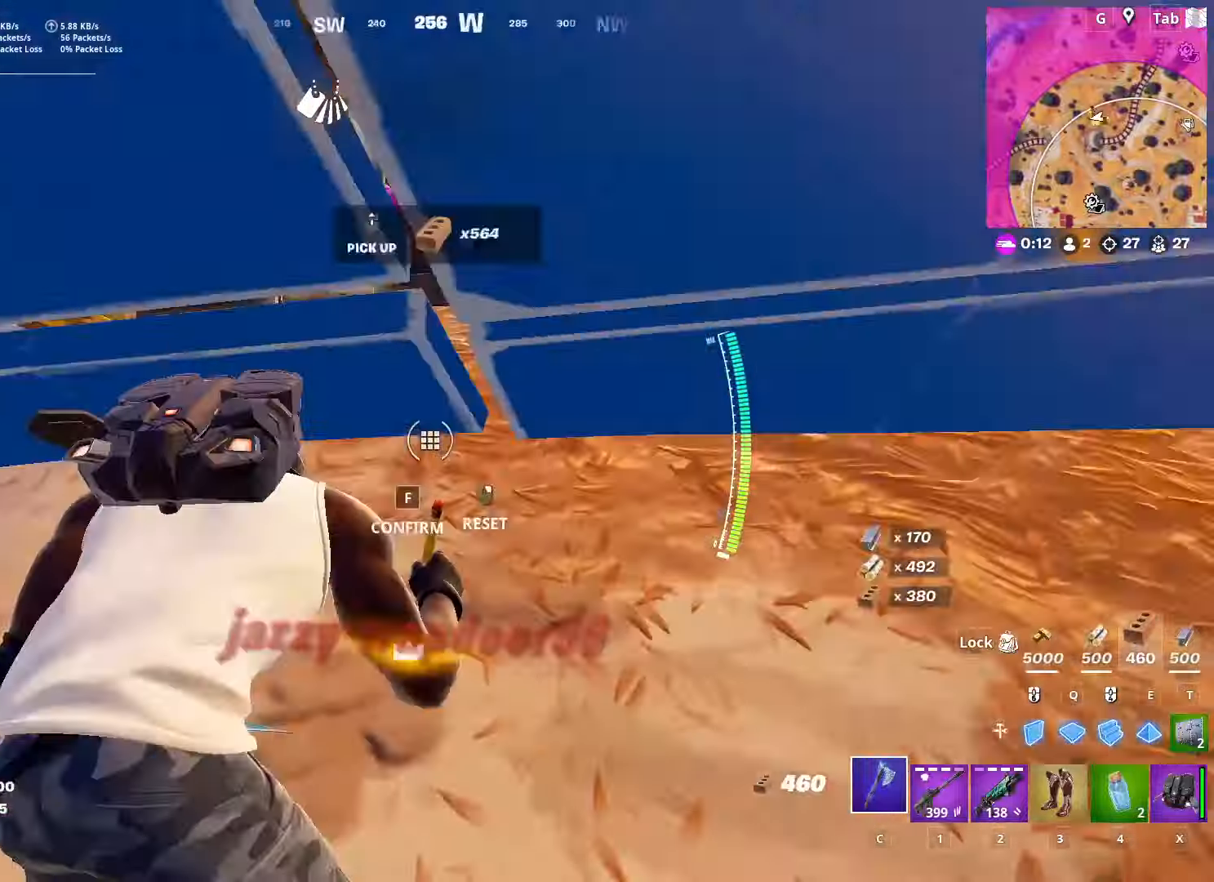
{"keys": ["space", "w"], "mouse": ["wheel"], "mouse_move": "up-left", "events": [[67, "mouse_left", "up"], [200, "space", "down"], [200, "w", "down"], [501, "mouse_wheel", "down"]]}
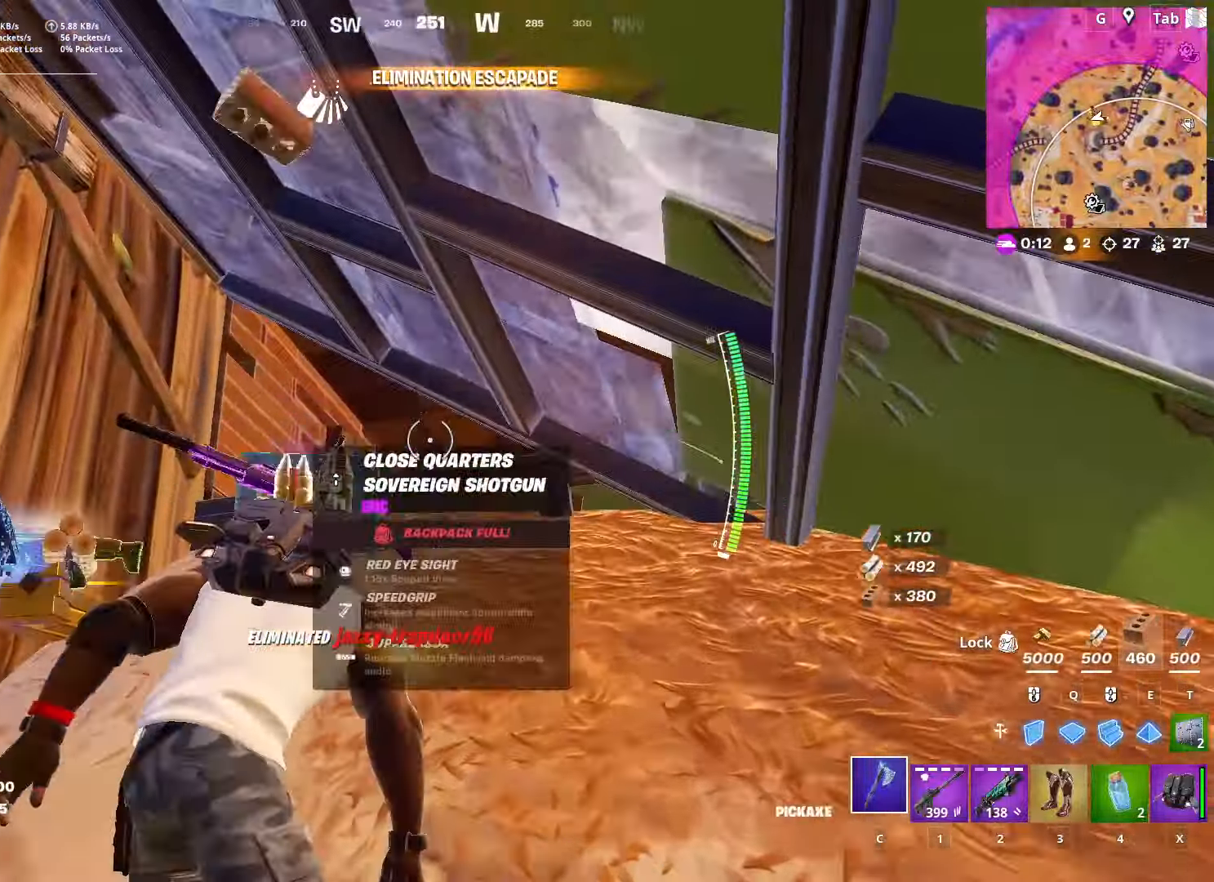
{"keys": [], "mouse": ["left"], "mouse_move": "up", "events": [[33, "space", "up"], [133, "mouse_wheel", "up"], [133, "w", "up"], [267, "a", "down"], [267, "mouse_left", "down"], [383, "a", "up"]]}
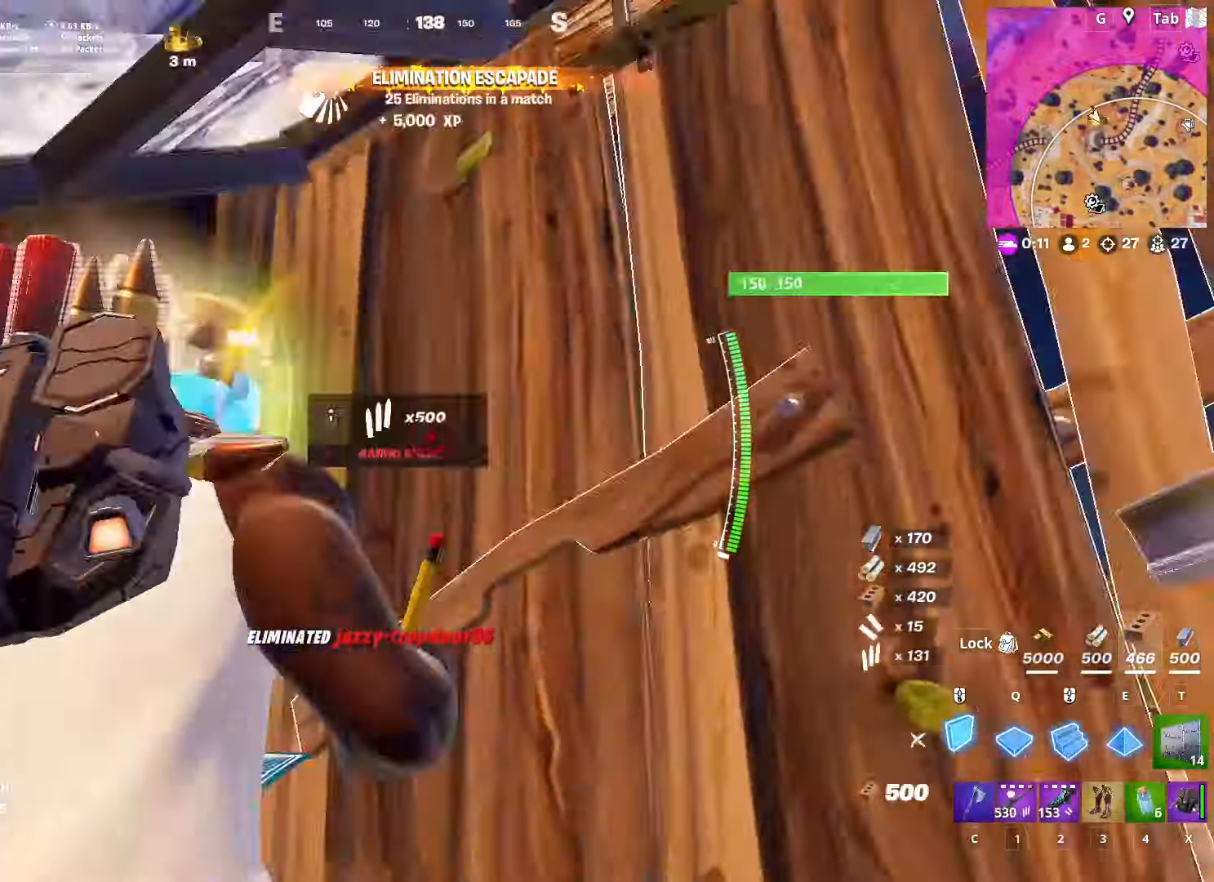
{"keys": ["d", "shift"], "mouse": [], "mouse_move": "down", "events": [[234, "2", "down"], [284, "mouse_left", "up"], [367, "2", "up"], [467, "d", "down"], [501, "shift", "down"]]}
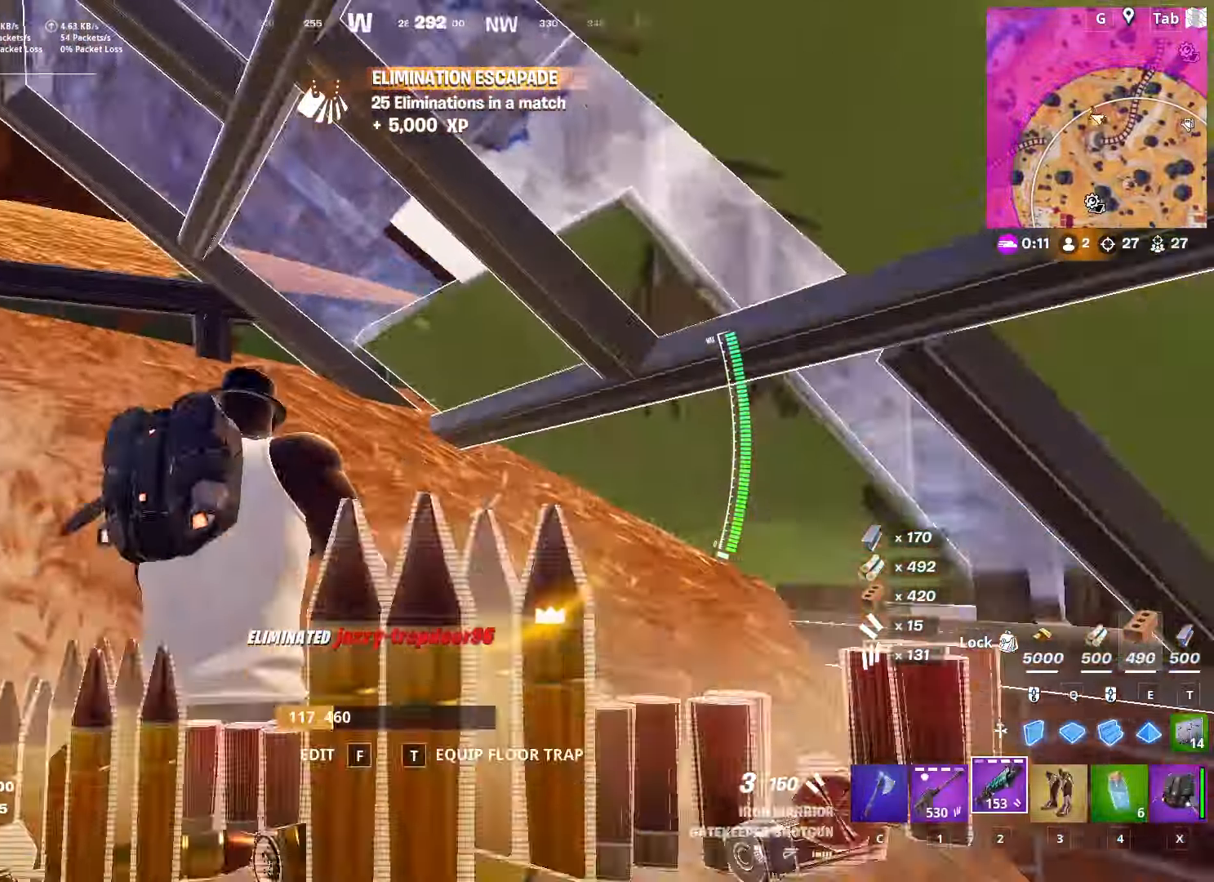
{"keys": [], "mouse": [], "mouse_move": "down-right", "events": [[50, "d", "up"], [200, "shift", "up"], [233, "mouse_wheel", "down"], [333, "mouse_wheel", "up"]]}
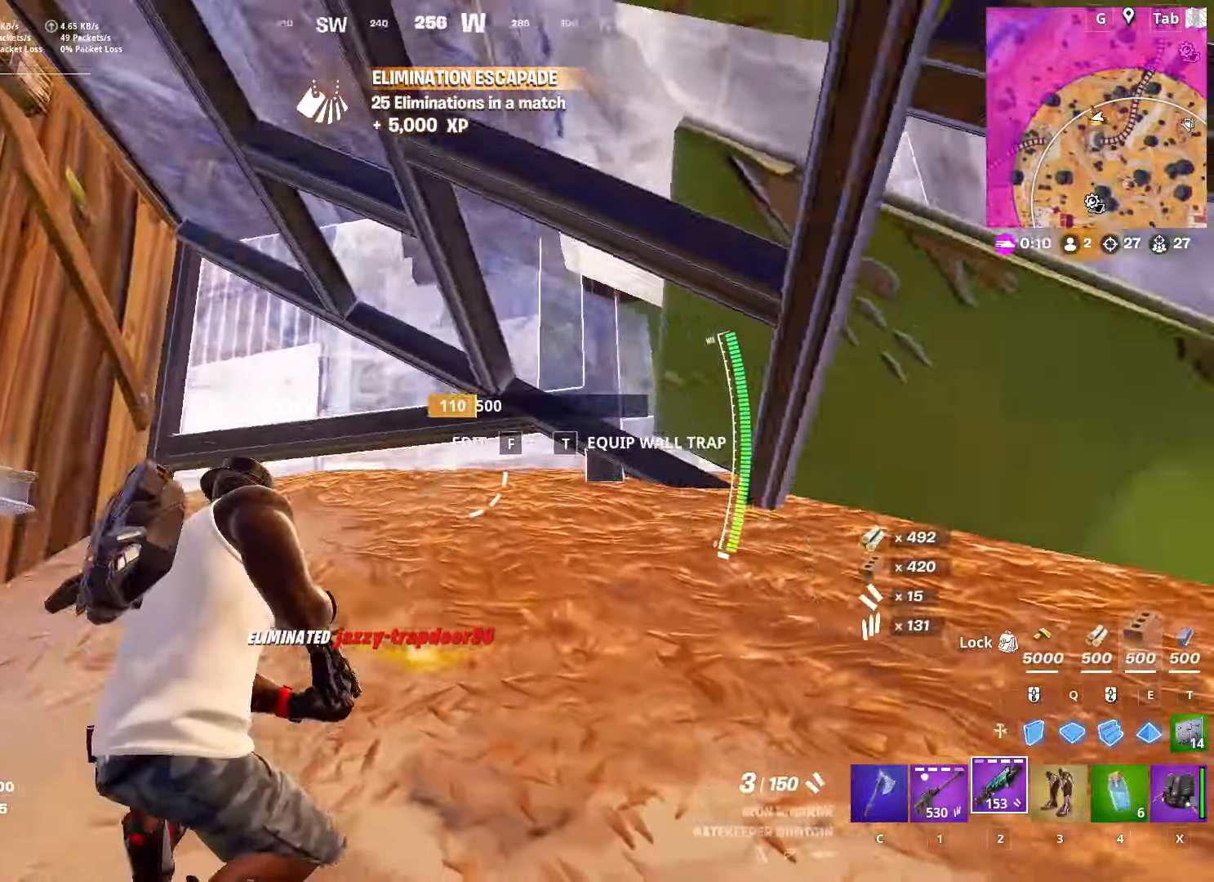
{"keys": ["w"], "mouse": [], "mouse_move": "still", "events": [[67, "d", "down"], [117, "mouse_wheel", "down"], [184, "mouse_wheel", "up"], [200, "2", "down"], [300, "2", "up"], [400, "w", "down"], [434, "d", "up"]]}
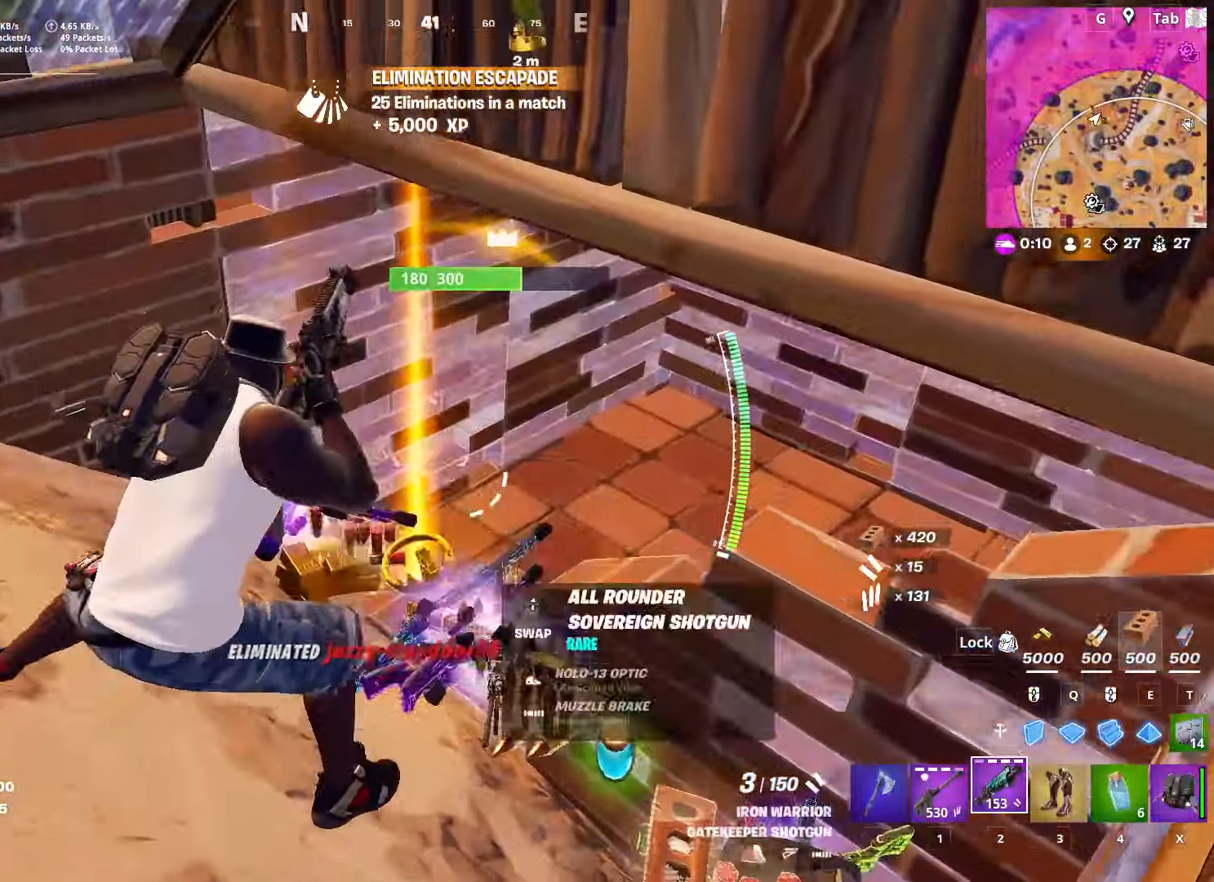
{"keys": ["a", "space"], "mouse": [], "mouse_move": "still", "events": [[33, "r", "down"], [183, "r", "up"], [233, "r", "down"], [367, "a", "down"], [367, "r", "up"], [400, "space", "down"], [450, "w", "up"]]}
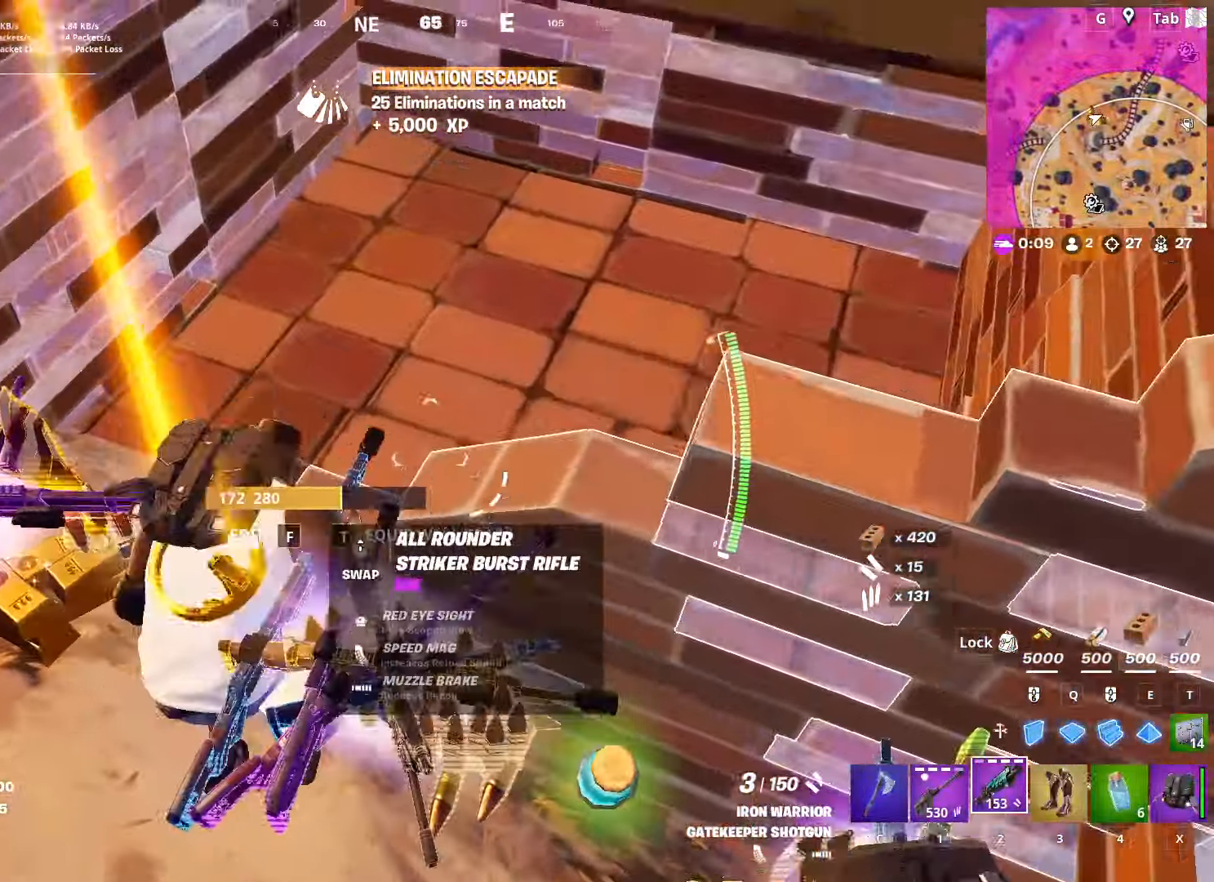
{"keys": ["shift"], "mouse": ["right"], "mouse_move": "up-left", "events": [[50, "s", "down"], [150, "space", "up"], [234, "s", "up"], [334, "a", "up"], [417, "mouse_right", "down"], [417, "shift", "down"]]}
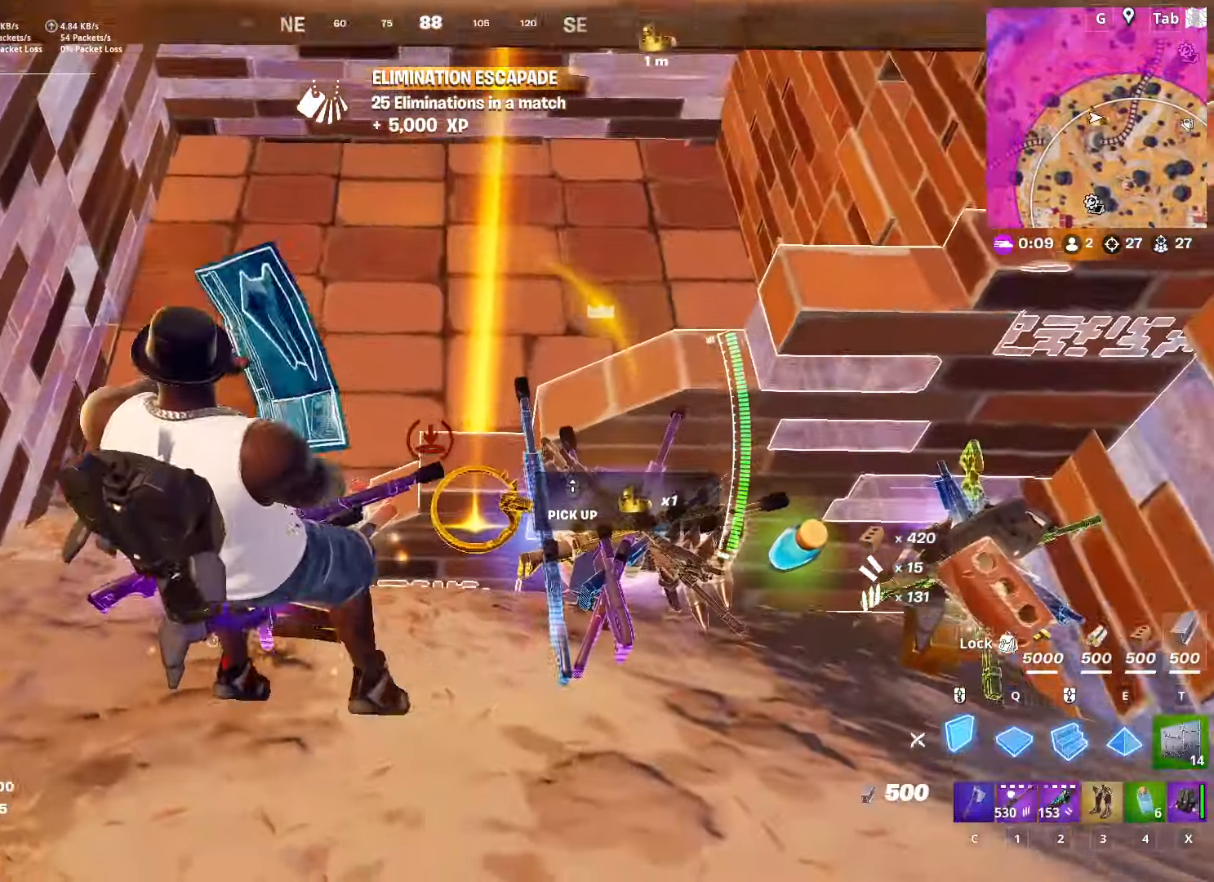
{"keys": [], "mouse": [], "mouse_move": "still", "events": [[16, "mouse_right", "up"], [116, "mouse_right", "down"], [116, "shift", "up"], [200, "mouse_right", "up"], [250, "2", "down"], [400, "2", "up"]]}
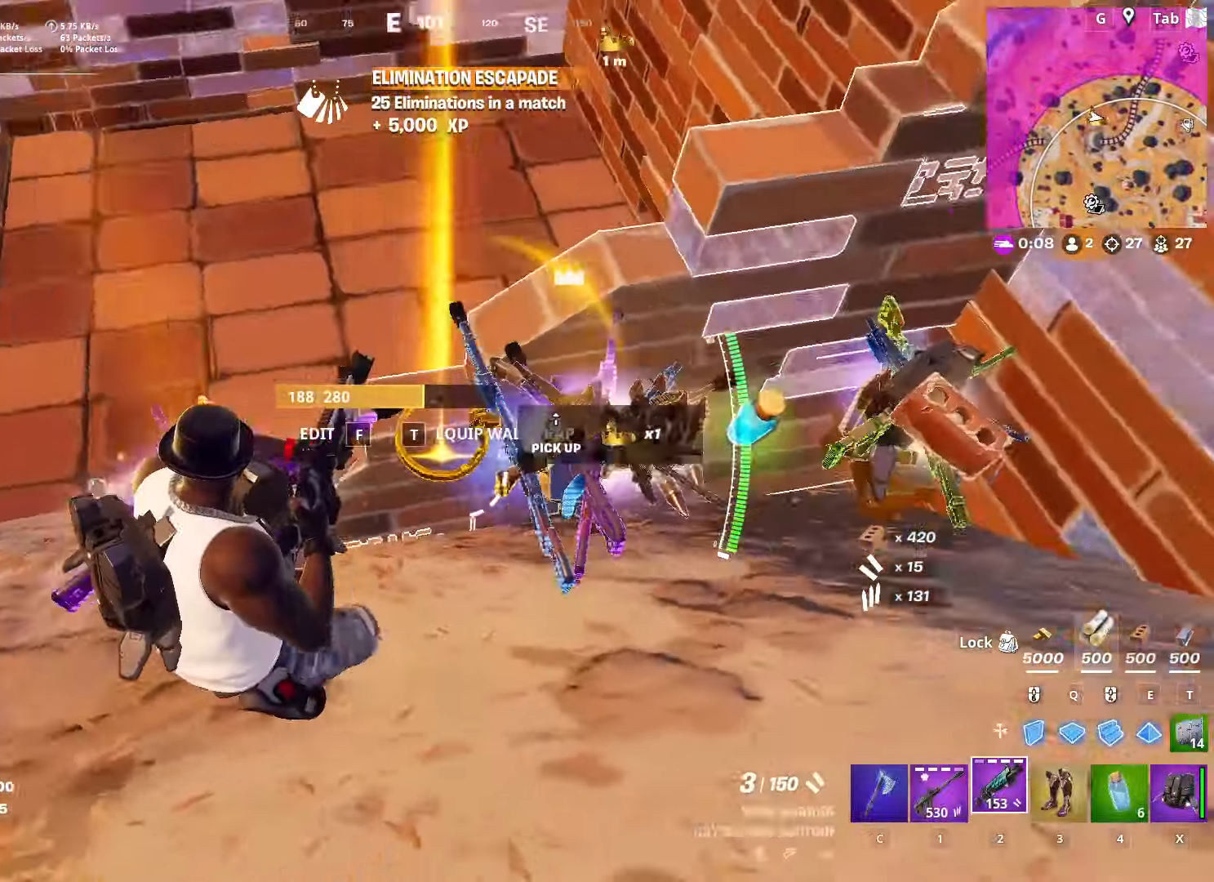
{"keys": ["a", "r"], "mouse": [], "mouse_move": "still", "events": [[33, "s", "down"], [217, "a", "down"], [317, "s", "up"], [367, "r", "down"]]}
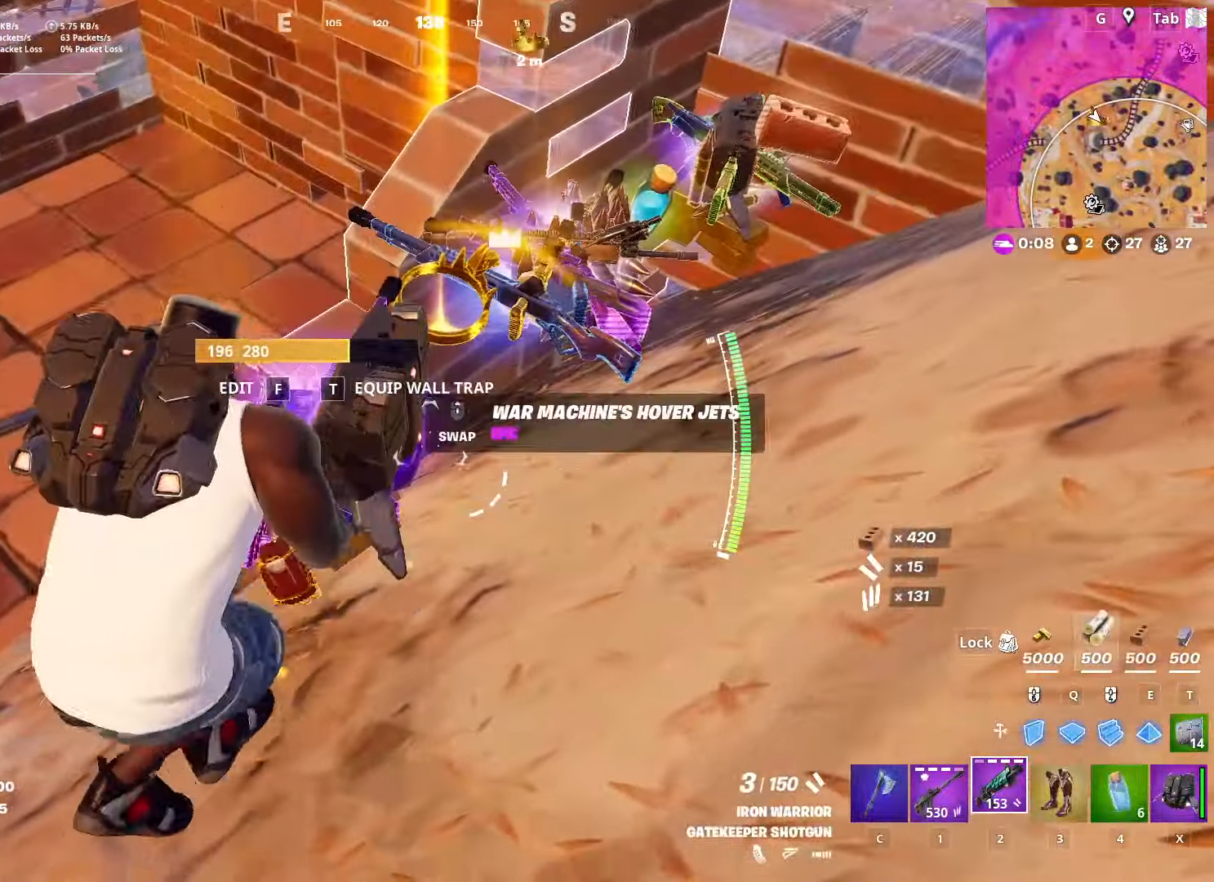
{"keys": ["a"], "mouse": [], "mouse_move": "left", "events": [[17, "a", "up"], [17, "r", "up"], [484, "a", "down"]]}
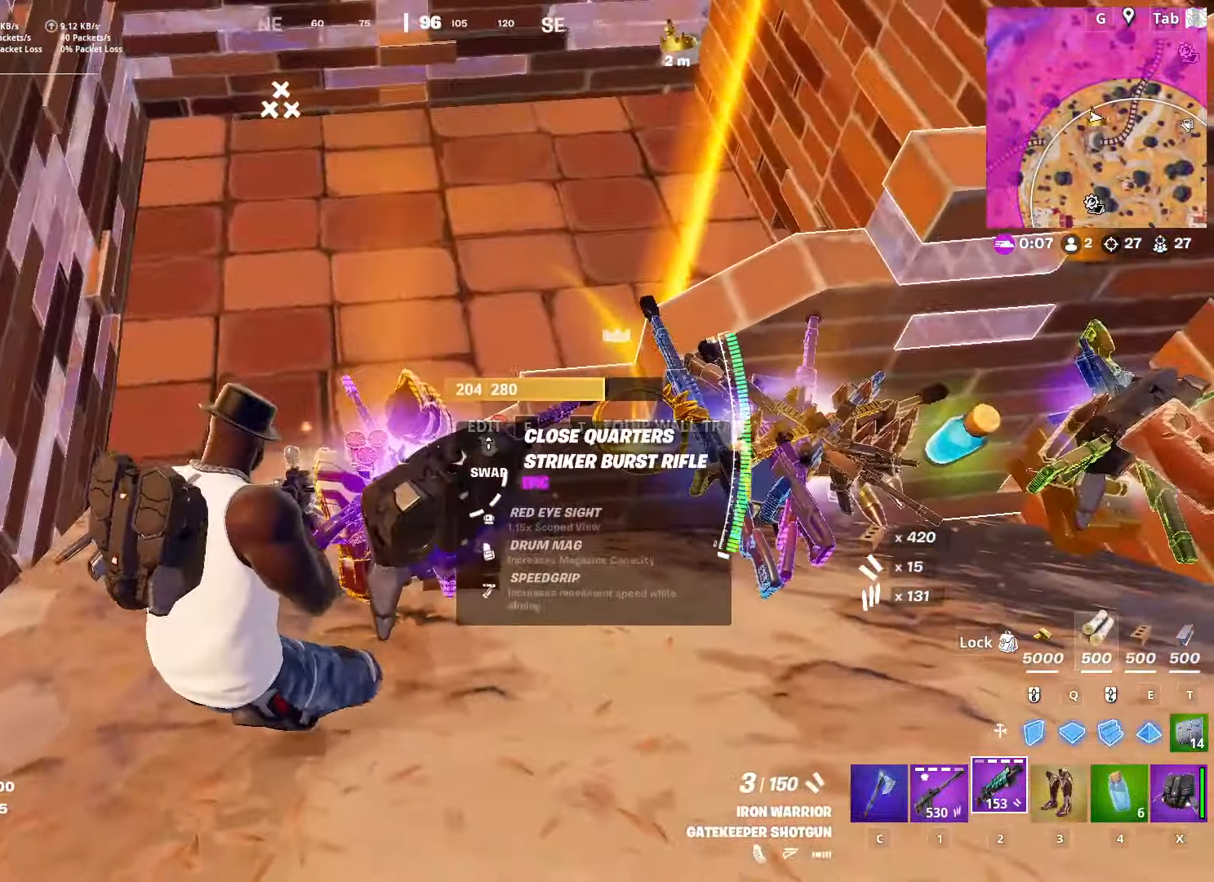
{"keys": ["s"], "mouse": [], "mouse_move": "still", "events": [[233, "a", "up"], [284, "s", "down"]]}